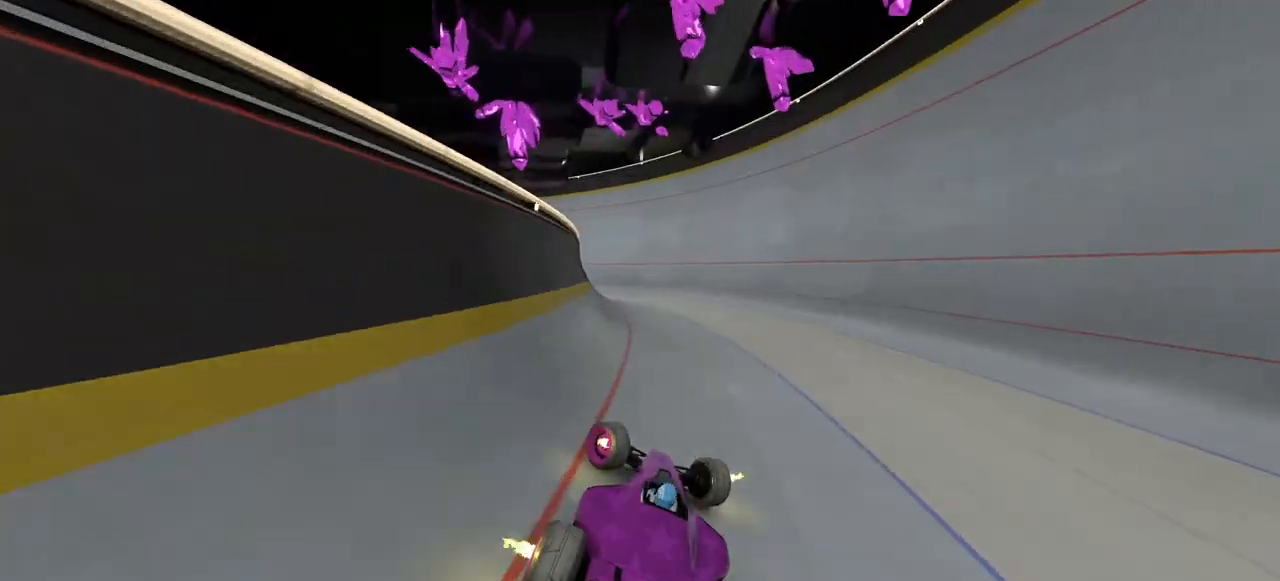
Gameplay with keyboard; each line is a JSON object with the keys held at the frame after it. "events" lists presses ("down") and releases ("up") of "down", "left", "right" and "up" between this image and that frame as [ms after this image, input, new state], when the widget could be followed in between. No other keys are recorded. Mouse input is not recorded.
{"keys": ["up"], "events": [[400, "left", "up"]]}
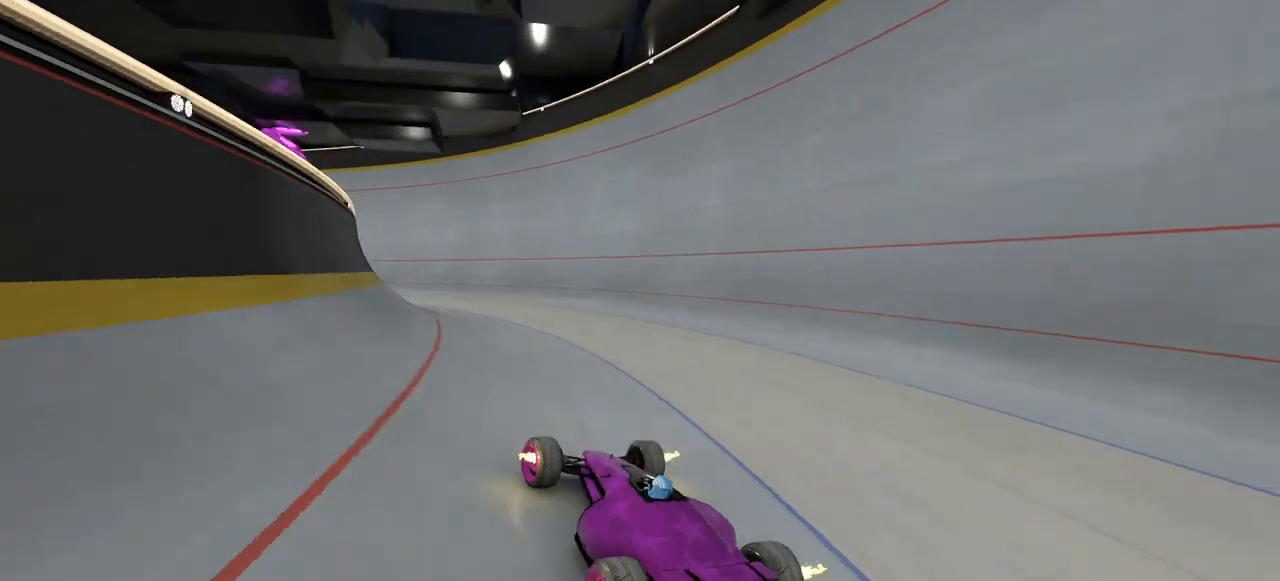
{"keys": ["left", "up"], "events": [[33, "left", "down"], [167, "left", "up"], [433, "left", "down"]]}
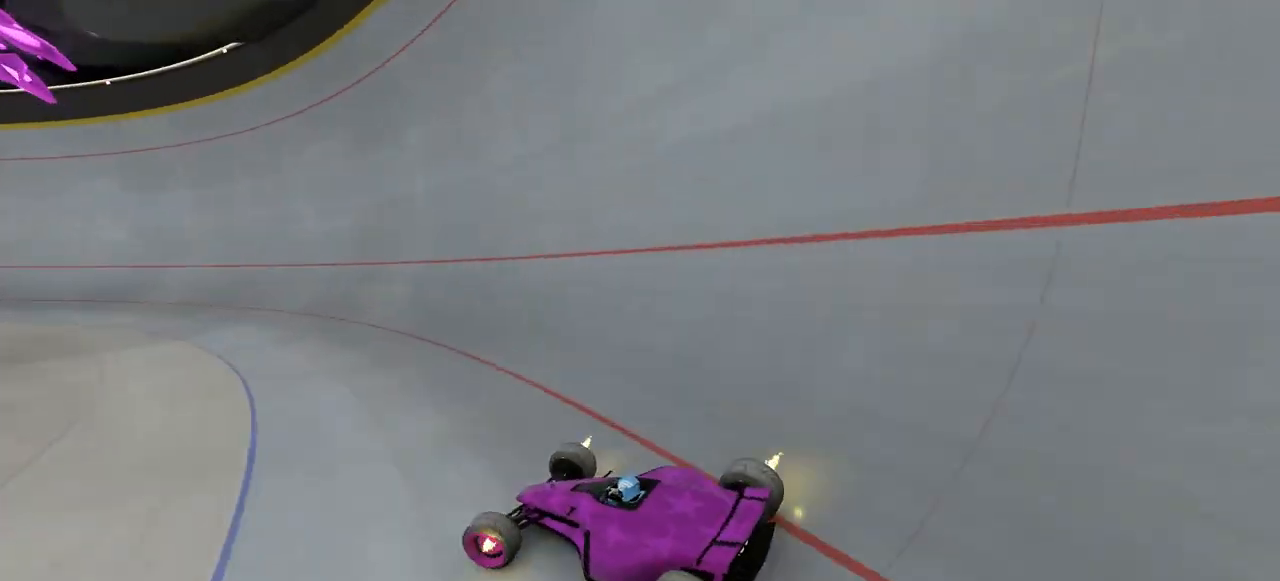
{"keys": ["left", "up"], "events": []}
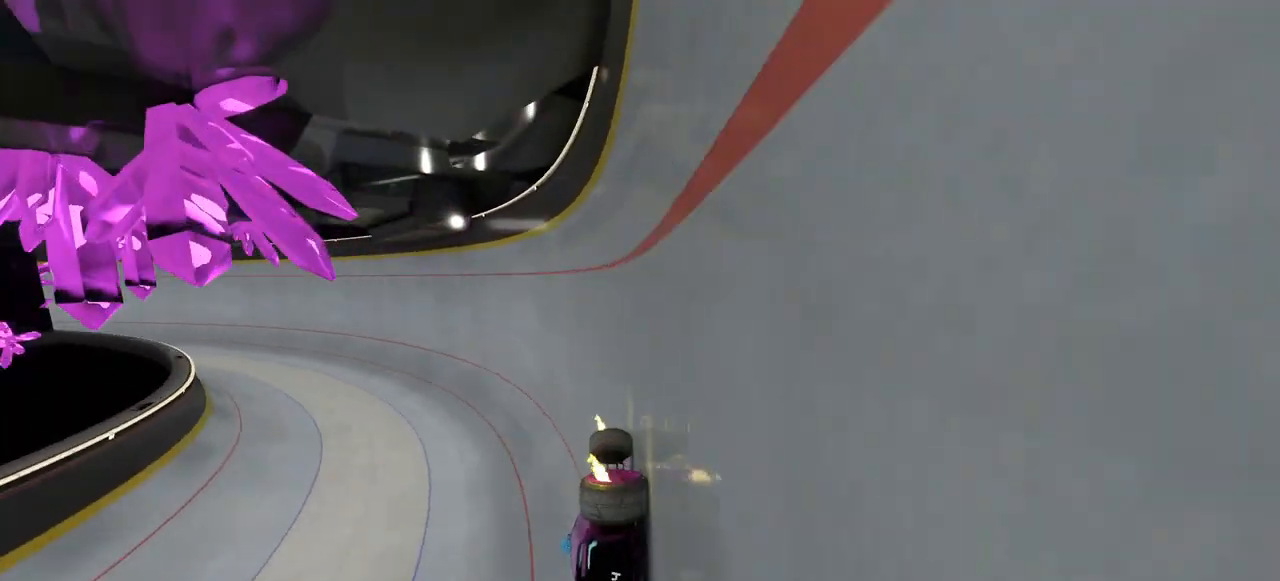
{"keys": ["up"], "events": [[267, "left", "up"]]}
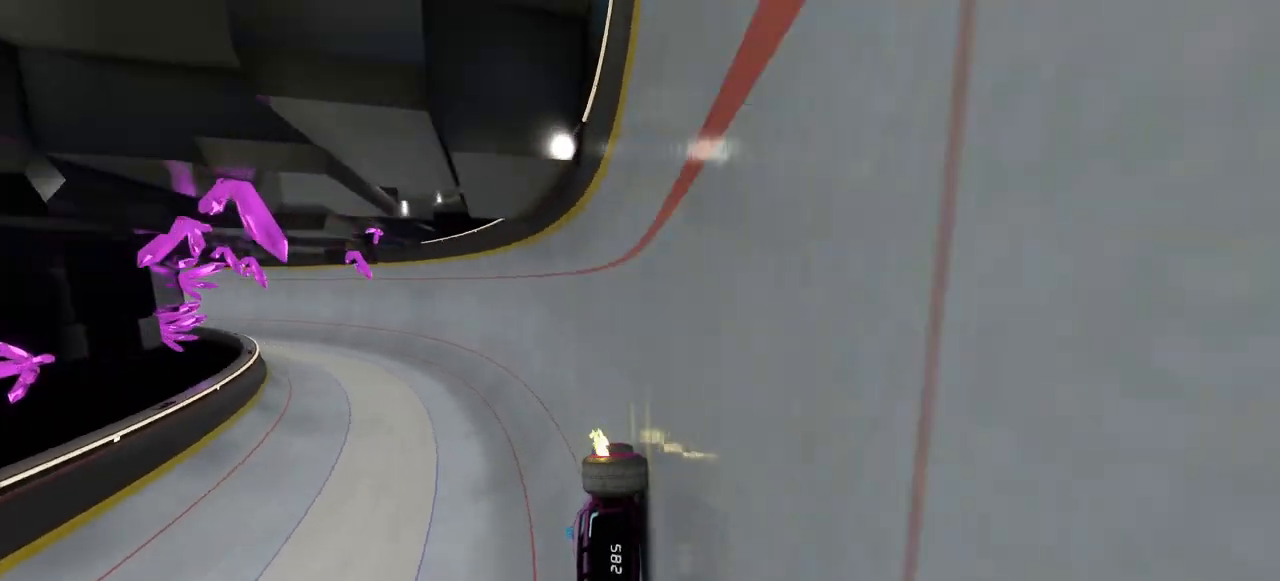
{"keys": ["right", "up"], "events": [[67, "right", "down"]]}
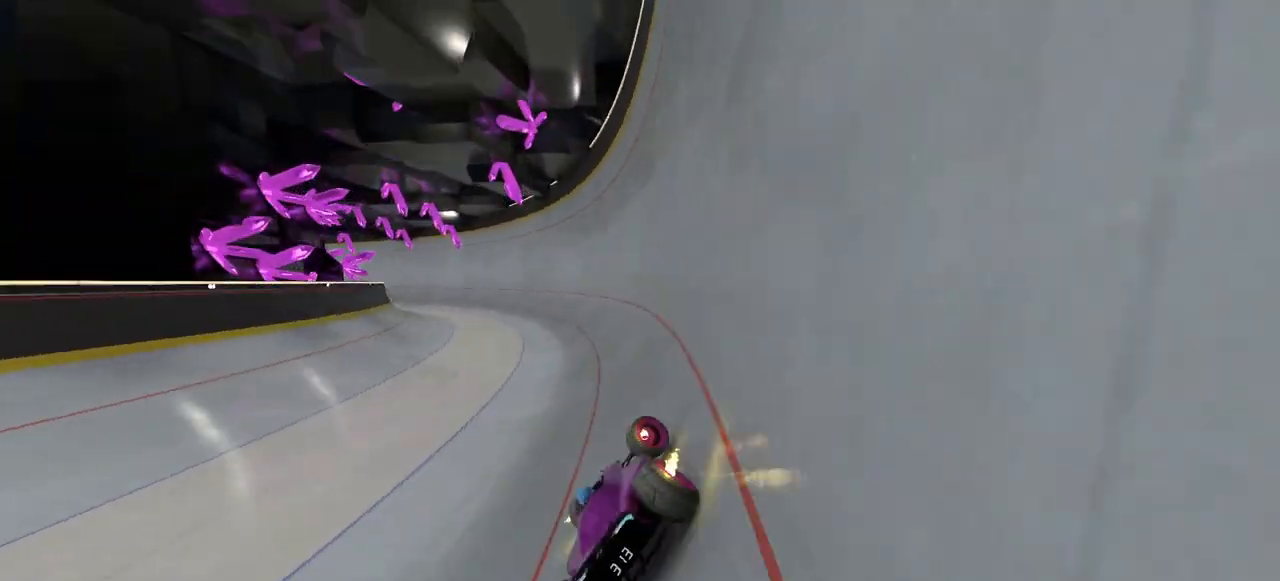
{"keys": ["left", "up"], "events": [[100, "right", "up"], [200, "left", "down"]]}
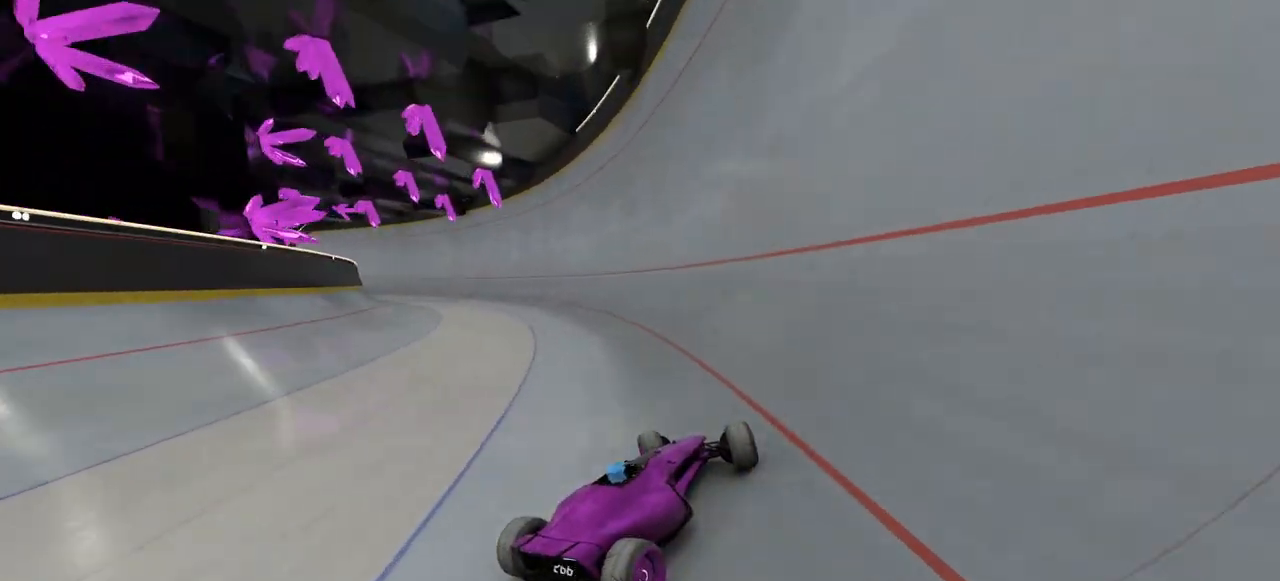
{"keys": ["left", "up"]}
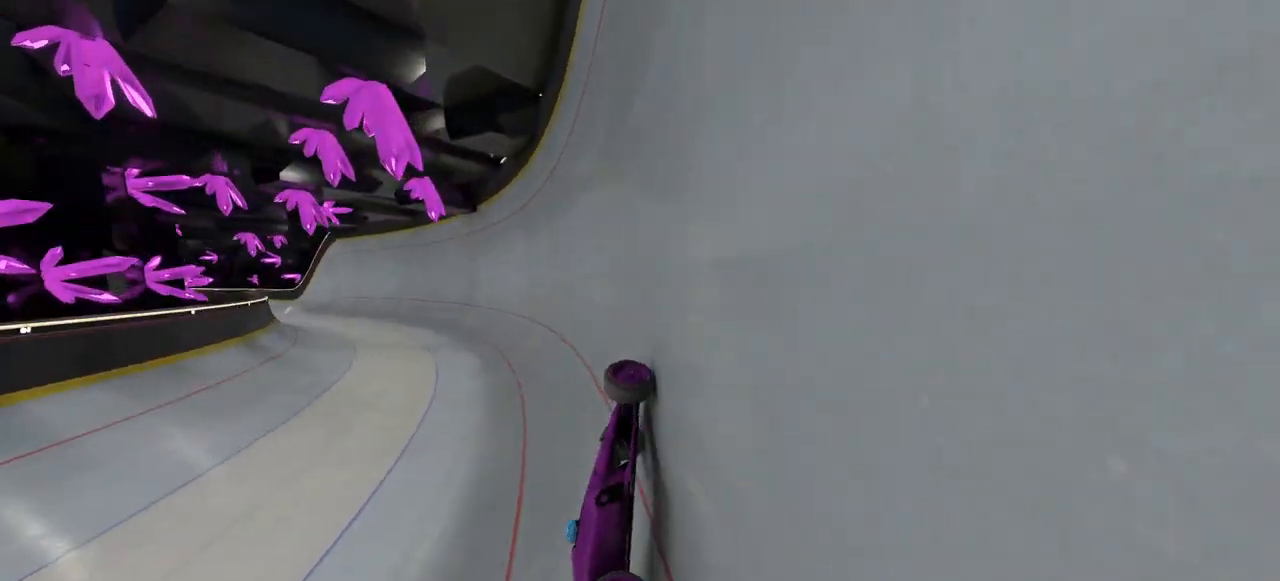
{"keys": ["up"], "events": [[233, "left", "up"], [400, "left", "down"], [500, "left", "up"]]}
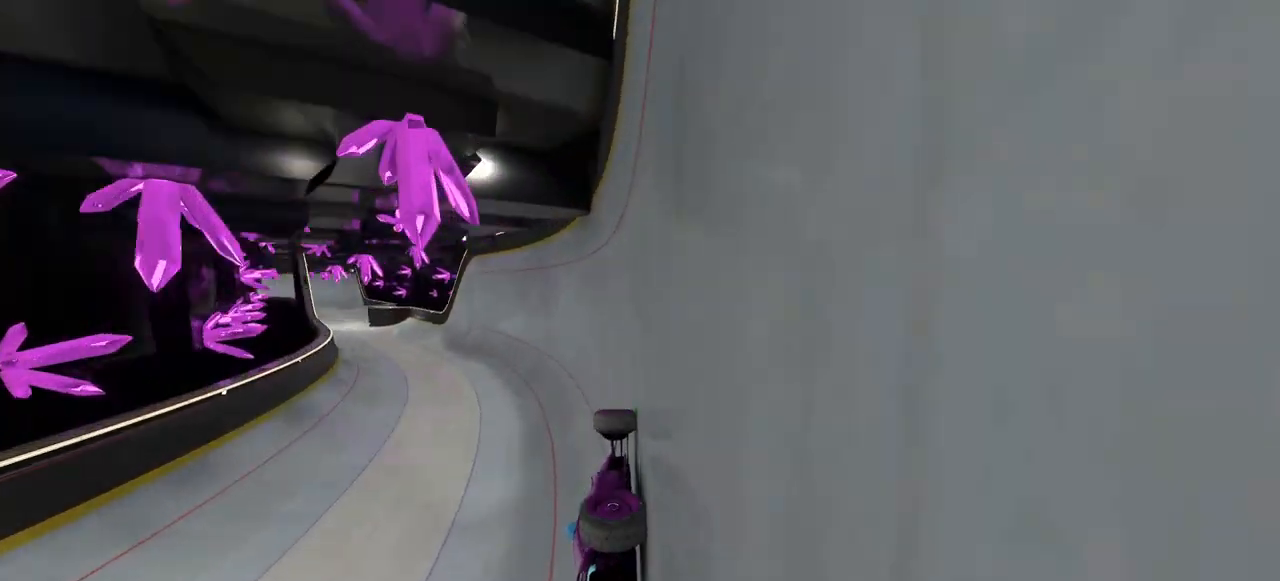
{"keys": ["right", "up"], "events": [[133, "right", "down"], [300, "right", "up"], [367, "right", "down"]]}
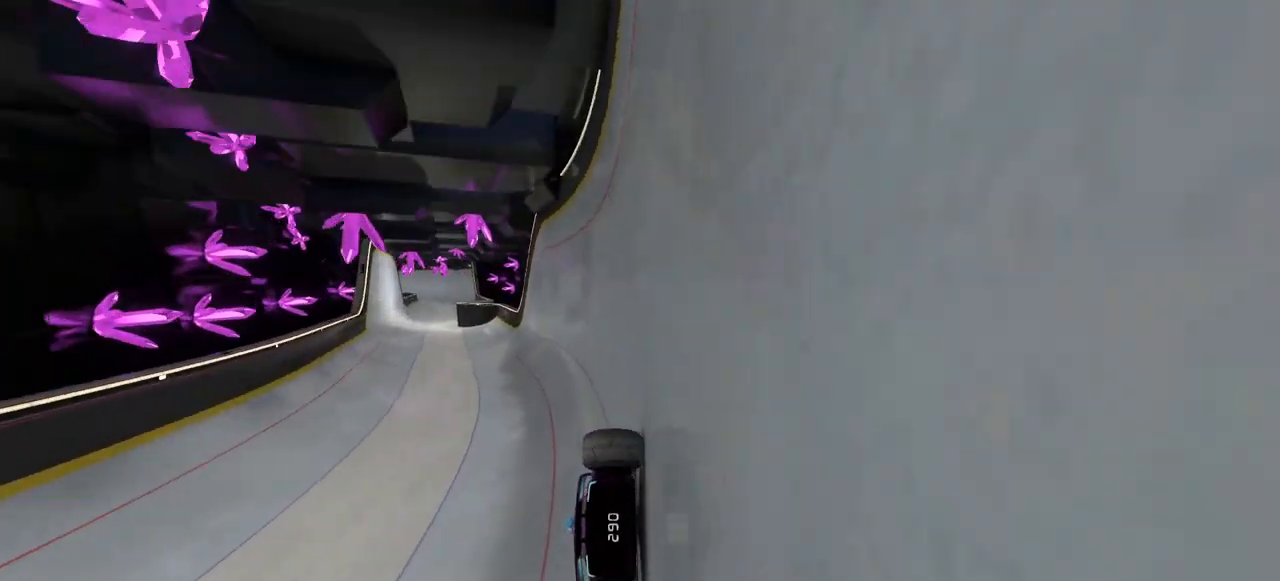
{"keys": ["right", "up"], "events": [[100, "right", "up"], [267, "left", "down"], [400, "left", "up"], [467, "right", "down"]]}
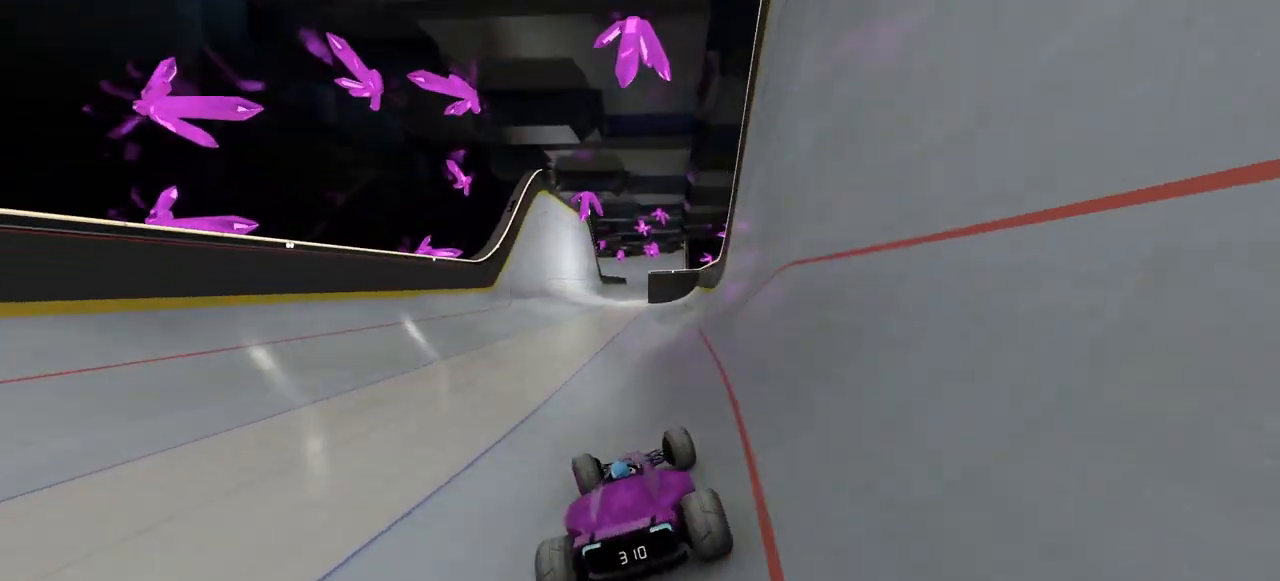
{"keys": ["left", "up"], "events": [[100, "left", "down"], [100, "right", "up"]]}
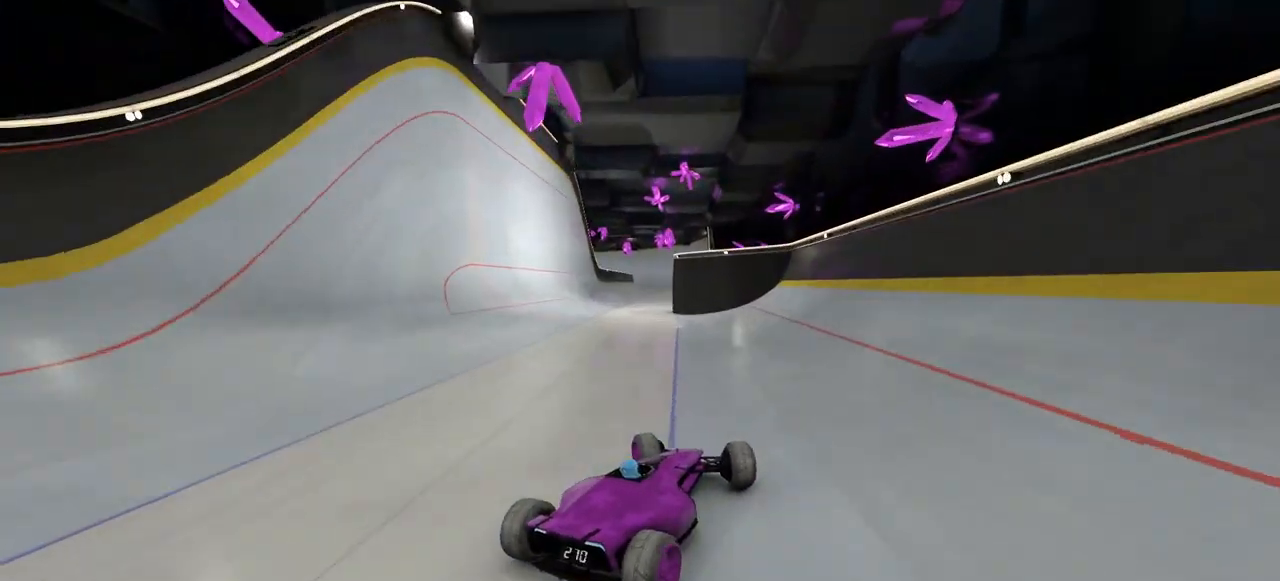
{"keys": ["right", "up"], "events": [[433, "left", "up"], [467, "right", "down"]]}
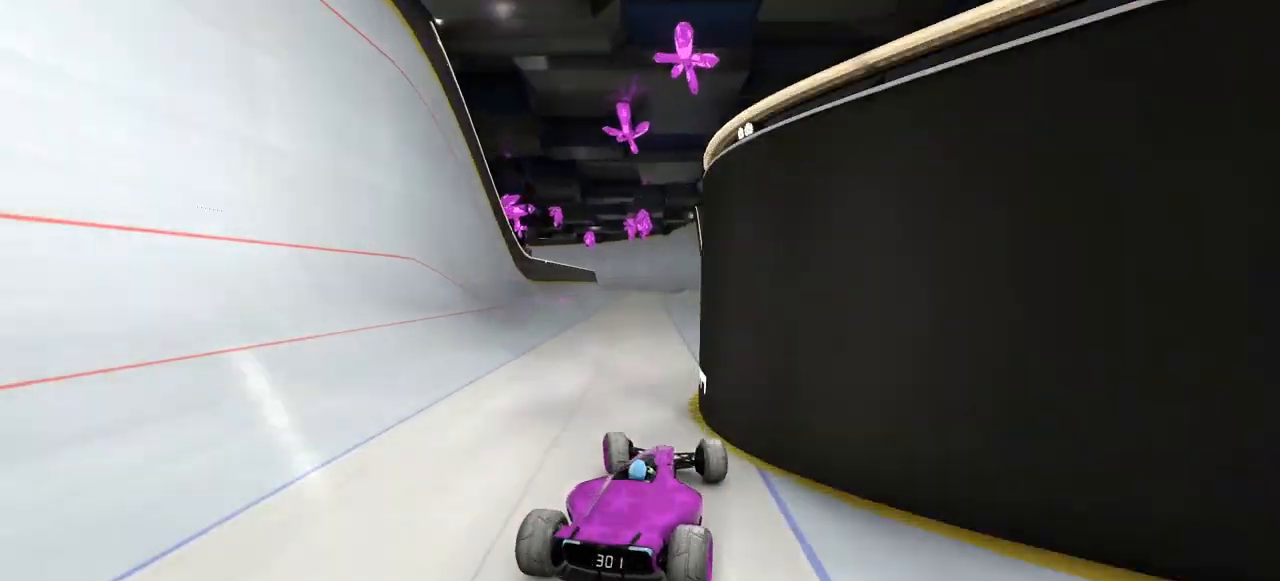
{"keys": ["left", "up"], "events": [[467, "right", "up"], [500, "left", "down"]]}
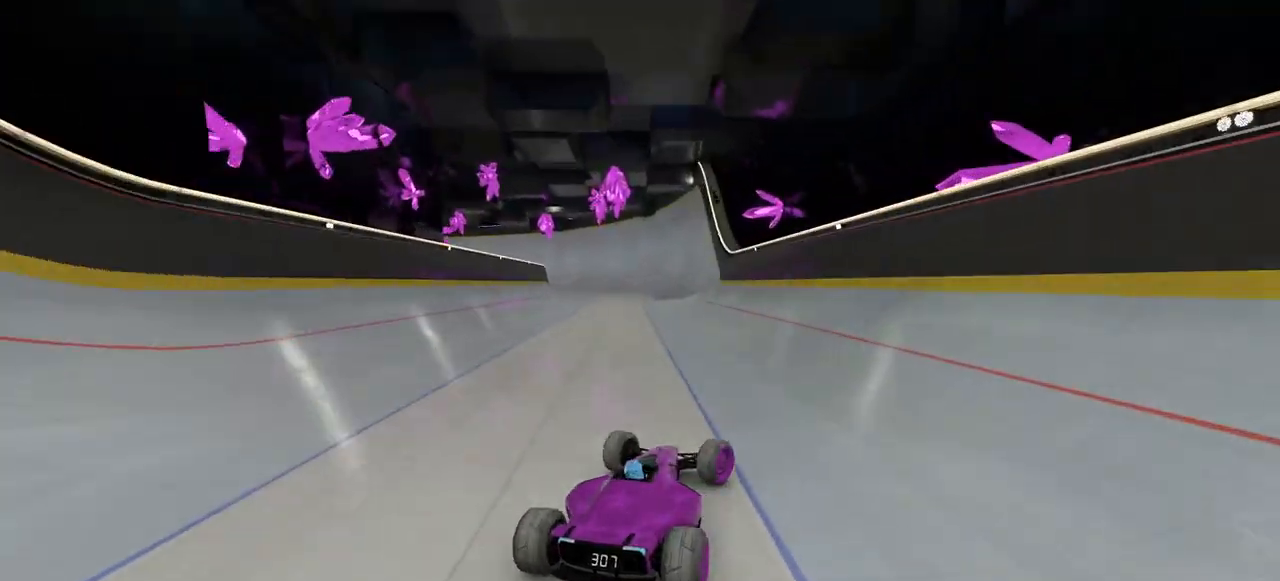
{"keys": ["left", "up"], "events": []}
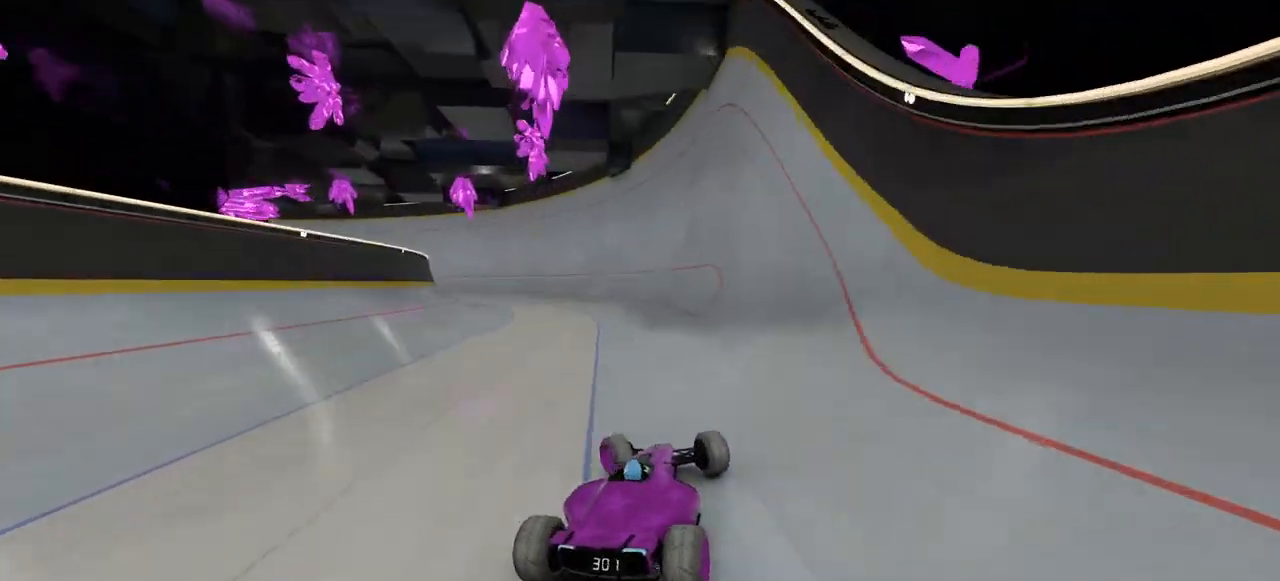
{"keys": ["right", "up"], "events": [[267, "left", "up"], [467, "right", "down"]]}
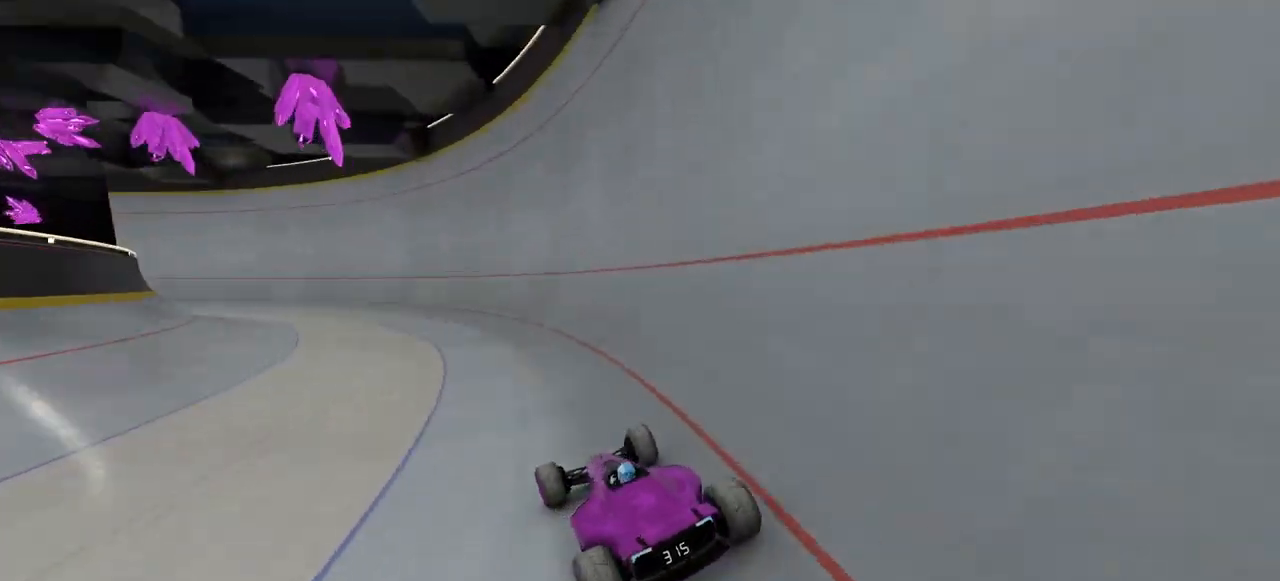
{"keys": ["up"], "events": [[133, "right", "up"], [167, "left", "down"], [433, "left", "up"]]}
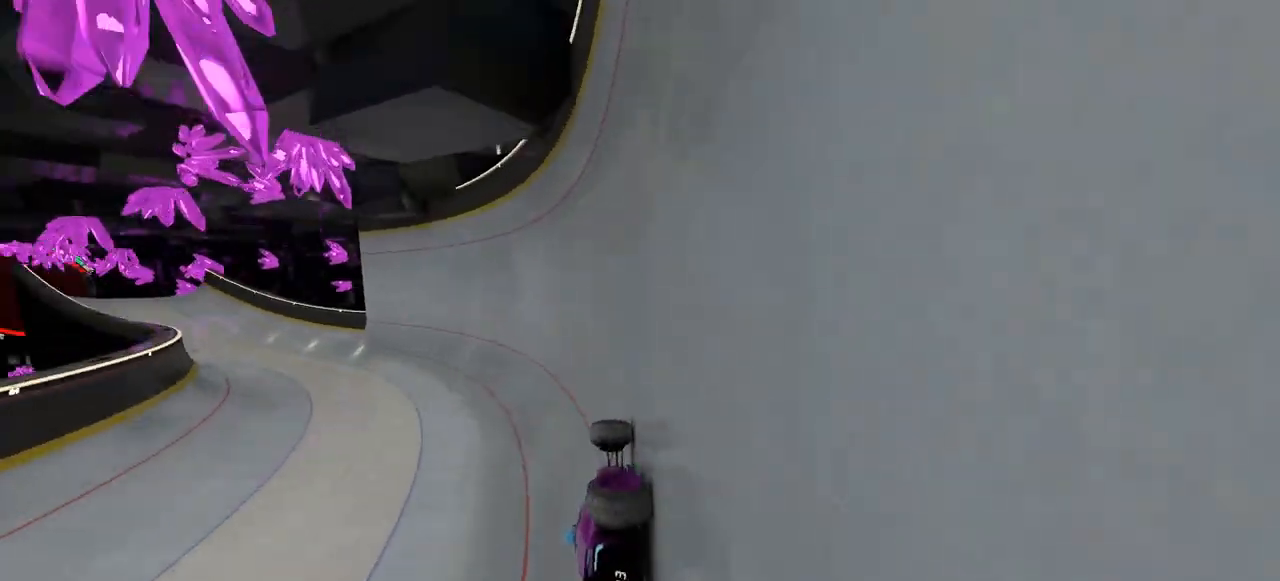
{"keys": ["up"], "events": [[133, "left", "down"], [300, "left", "up"], [367, "left", "down"], [500, "left", "up"]]}
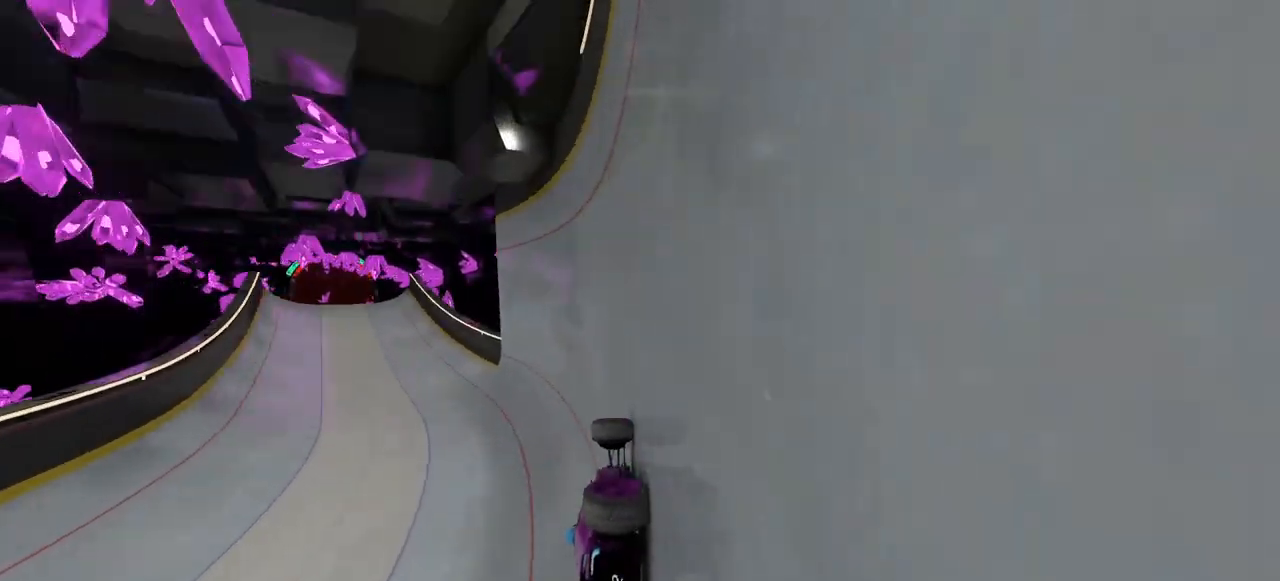
{"keys": ["right", "up"], "events": [[267, "right", "down"]]}
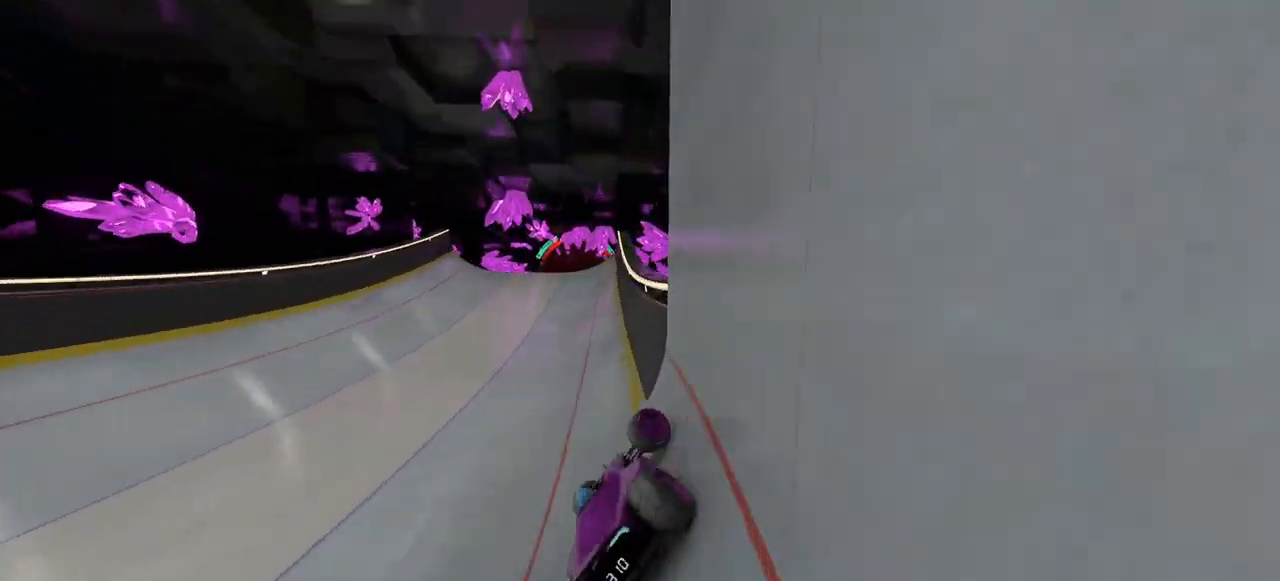
{"keys": ["left", "up"], "events": [[467, "right", "up"], [500, "left", "down"]]}
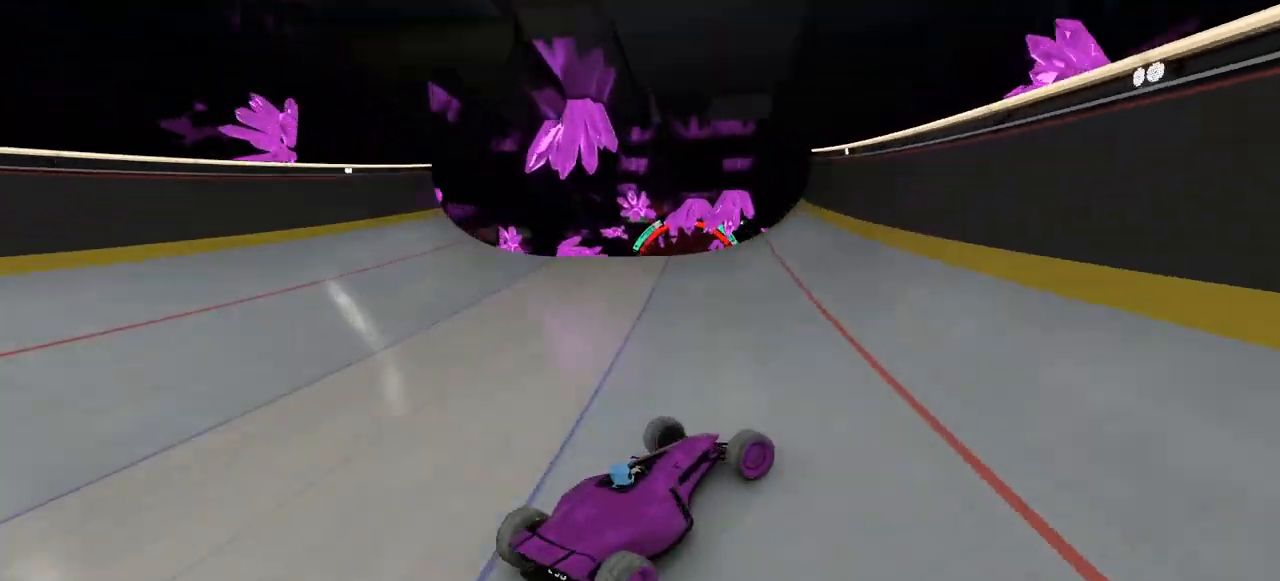
{"keys": ["left", "up"], "events": []}
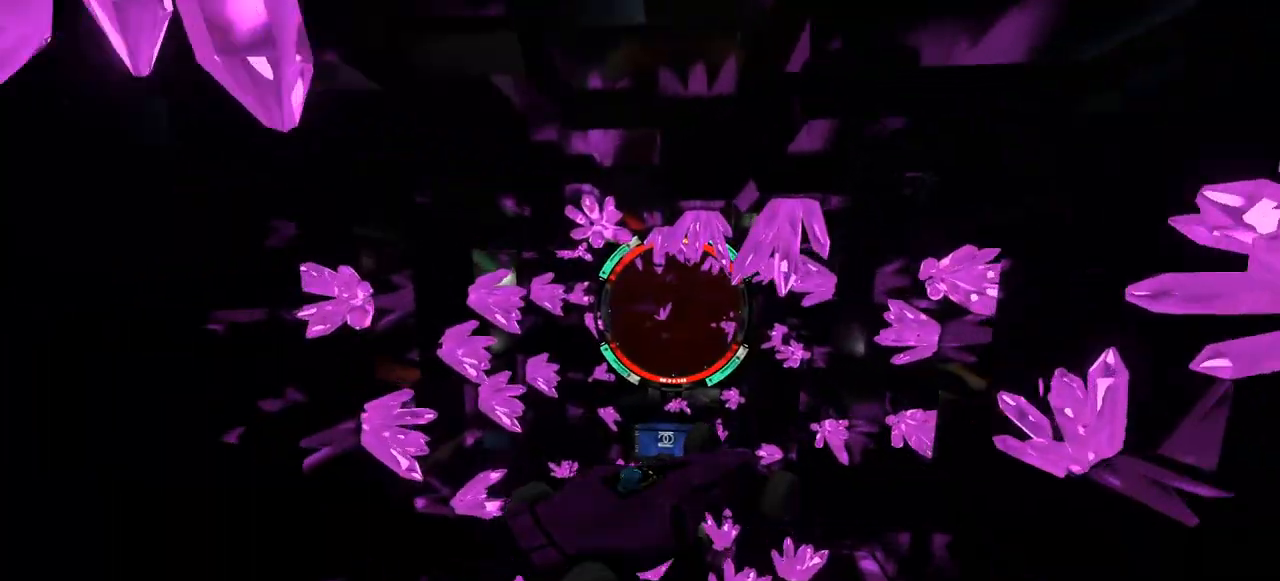
{"keys": ["left", "up"], "events": []}
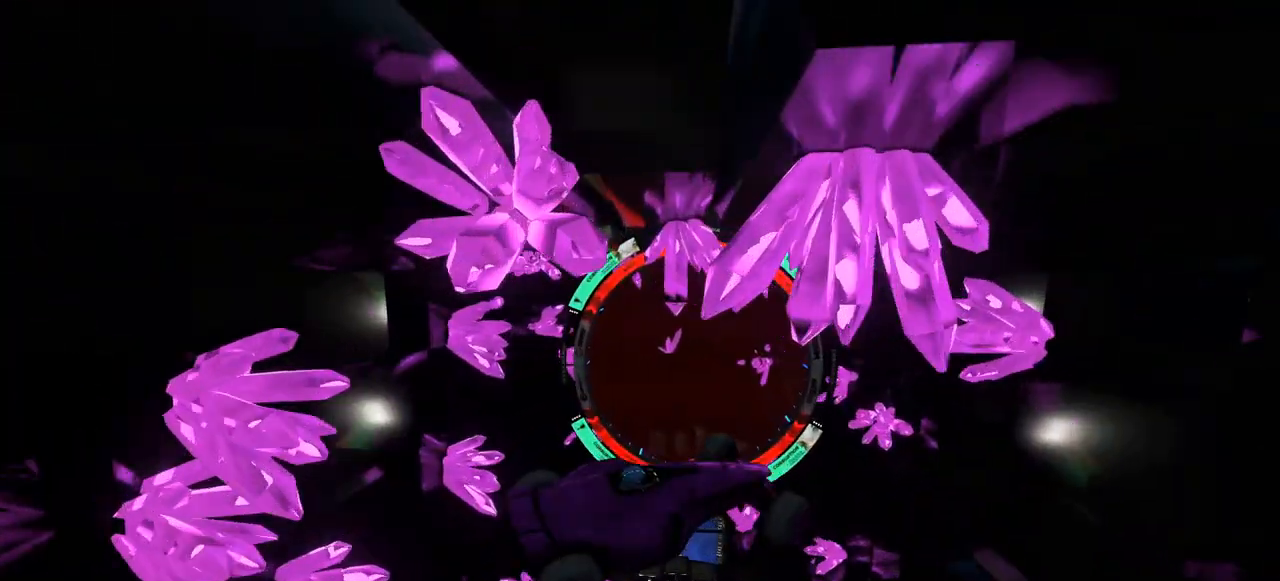
{"keys": ["left", "up"], "events": []}